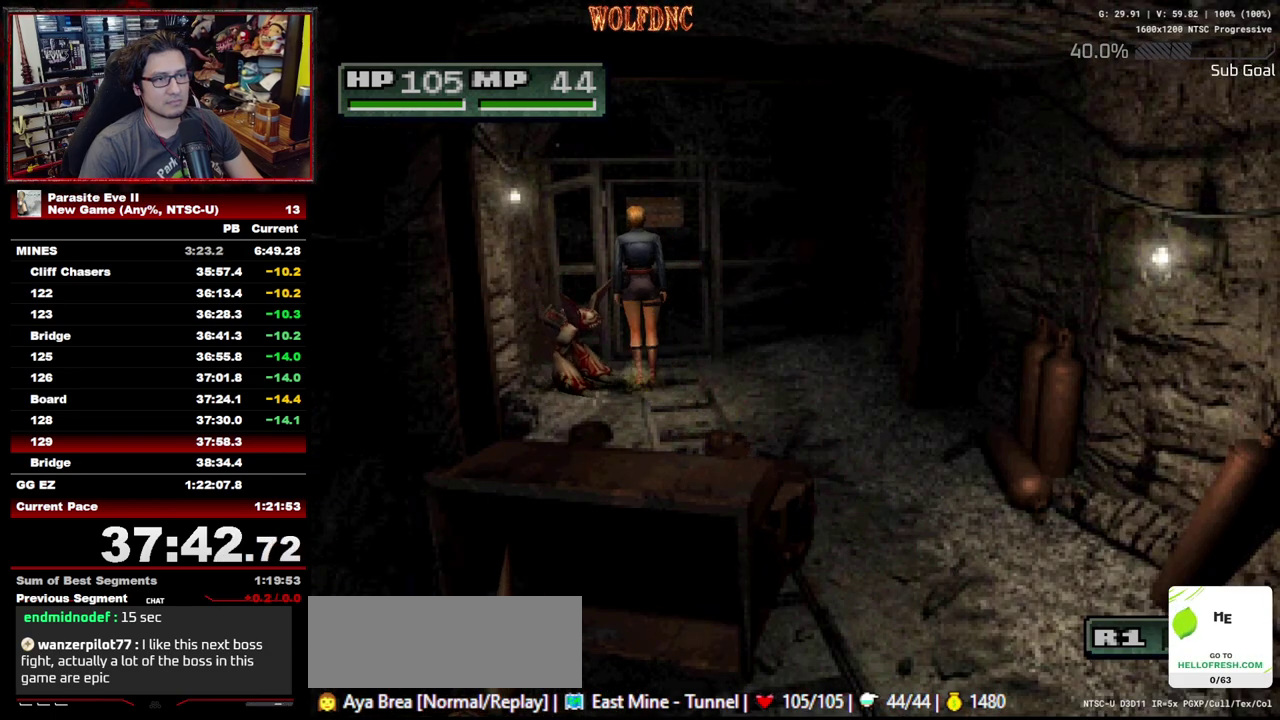
Gameplay with a controller (PlayStation layout); each line is a JSON object with the inputs held at the frame after it. "events" lists button and stick changes between this image and that frame as [ms after this image, input, new state], when the widget could be followed in between. Not read: L3 R3.
{"buttons": ["CROSS", "CIRCLE", "DPAD_UP"], "events": [[50, "CROSS", "down"], [233, "CROSS", "up"], [283, "CROSS", "down"], [333, "CIRCLE", "down"], [417, "CROSS", "up"], [467, "CROSS", "down"]]}
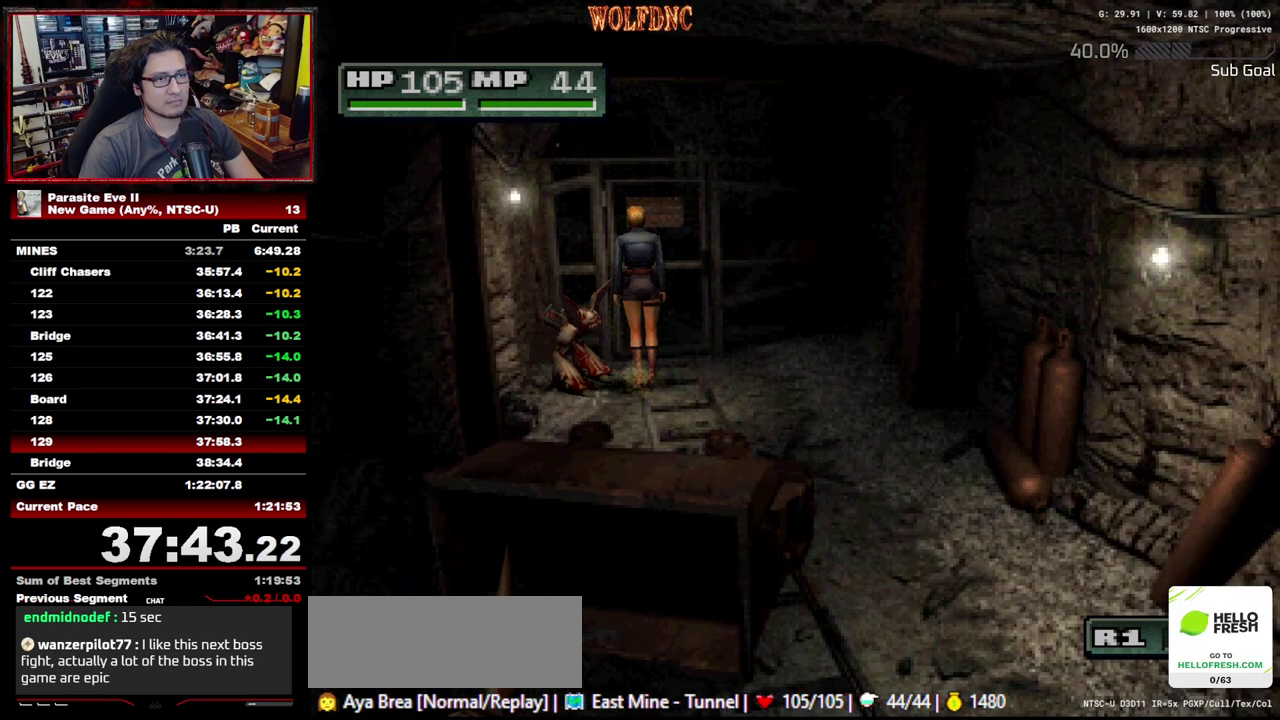
{"buttons": ["CROSS", "CIRCLE", "DPAD_UP"], "events": [[17, "CROSS", "up"], [150, "CROSS", "down"], [250, "CIRCLE", "up"], [250, "CROSS", "up"], [300, "CIRCLE", "down"], [300, "CROSS", "down"], [433, "CROSS", "up"], [483, "CROSS", "down"]]}
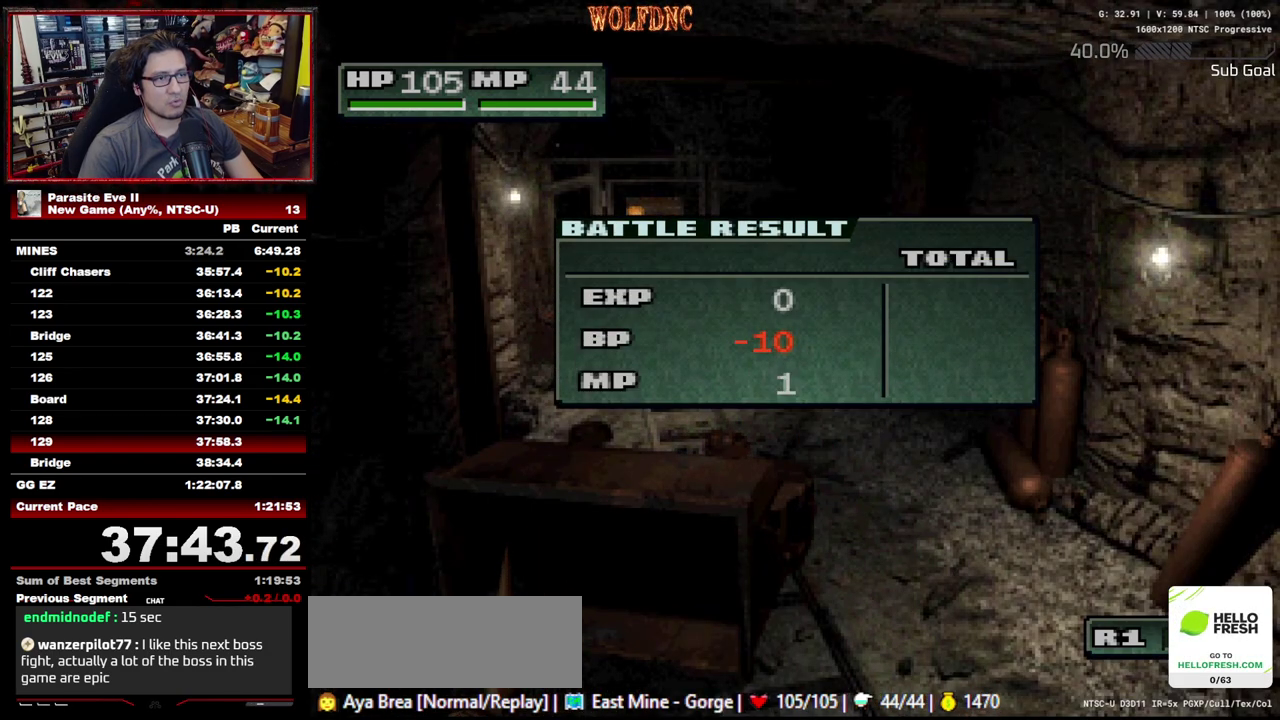
{"buttons": ["CIRCLE", "DPAD_UP"], "events": [[33, "CROSS", "up"], [117, "CROSS", "down"], [167, "CROSS", "up"], [217, "CROSS", "down"], [267, "CROSS", "up"], [317, "CROSS", "down"], [500, "CROSS", "up"]]}
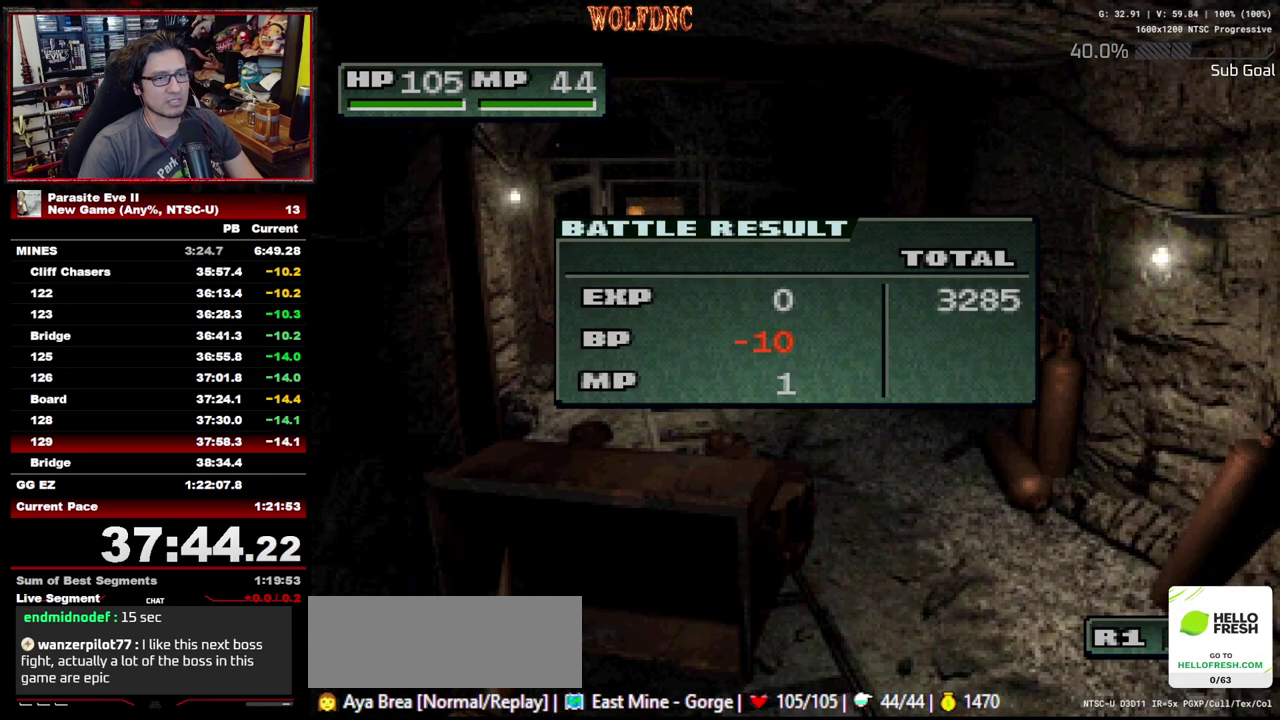
{"buttons": ["CROSS", "CIRCLE", "DPAD_UP"], "events": [[50, "CROSS", "down"], [183, "CIRCLE", "up"], [183, "CROSS", "up"], [233, "CIRCLE", "down"], [233, "CROSS", "down"], [417, "CIRCLE", "up"], [417, "CROSS", "up"], [467, "CIRCLE", "down"], [467, "CROSS", "down"]]}
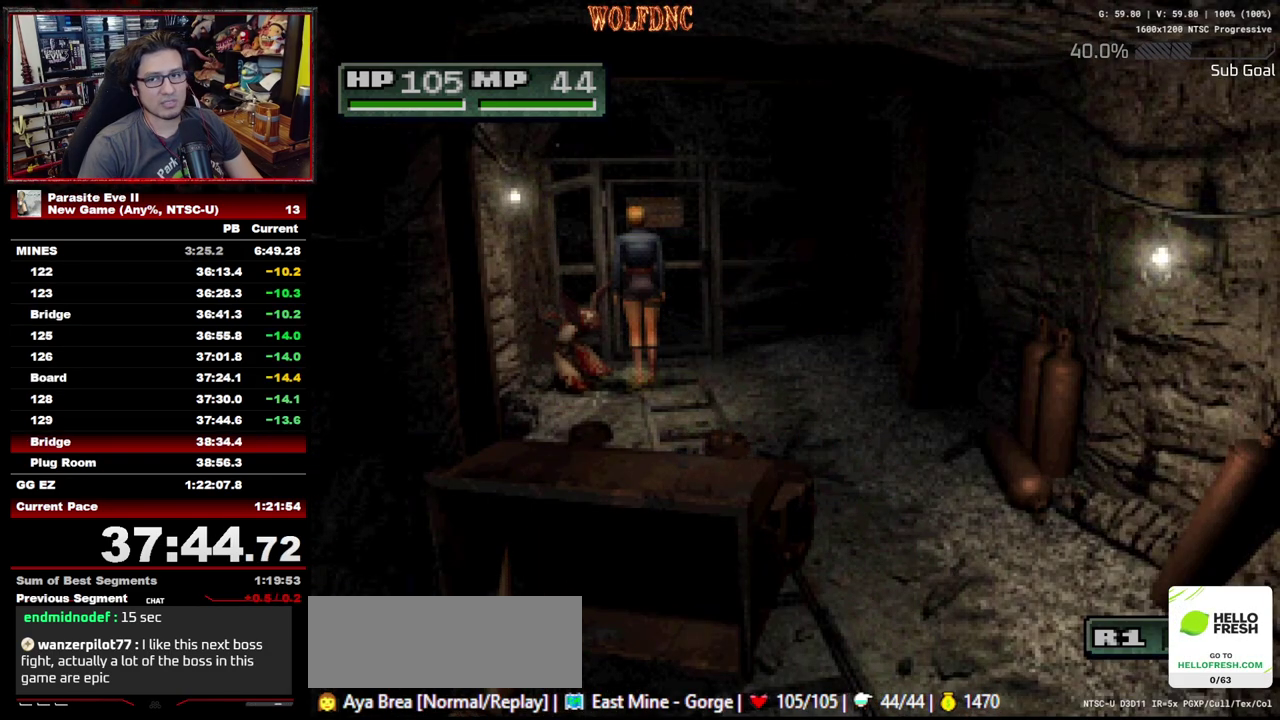
{"buttons": ["DPAD_UP"], "events": [[17, "CIRCLE", "up"], [17, "CROSS", "up"]]}
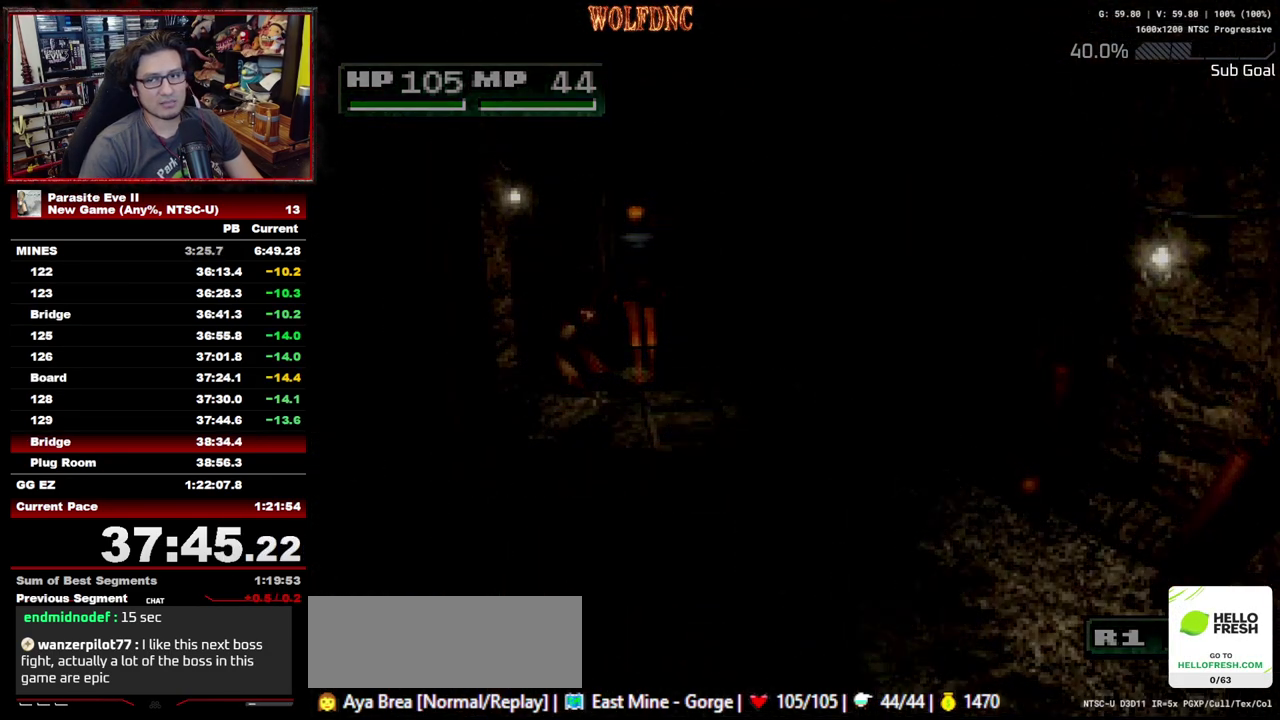
{"buttons": ["DPAD_UP"], "events": []}
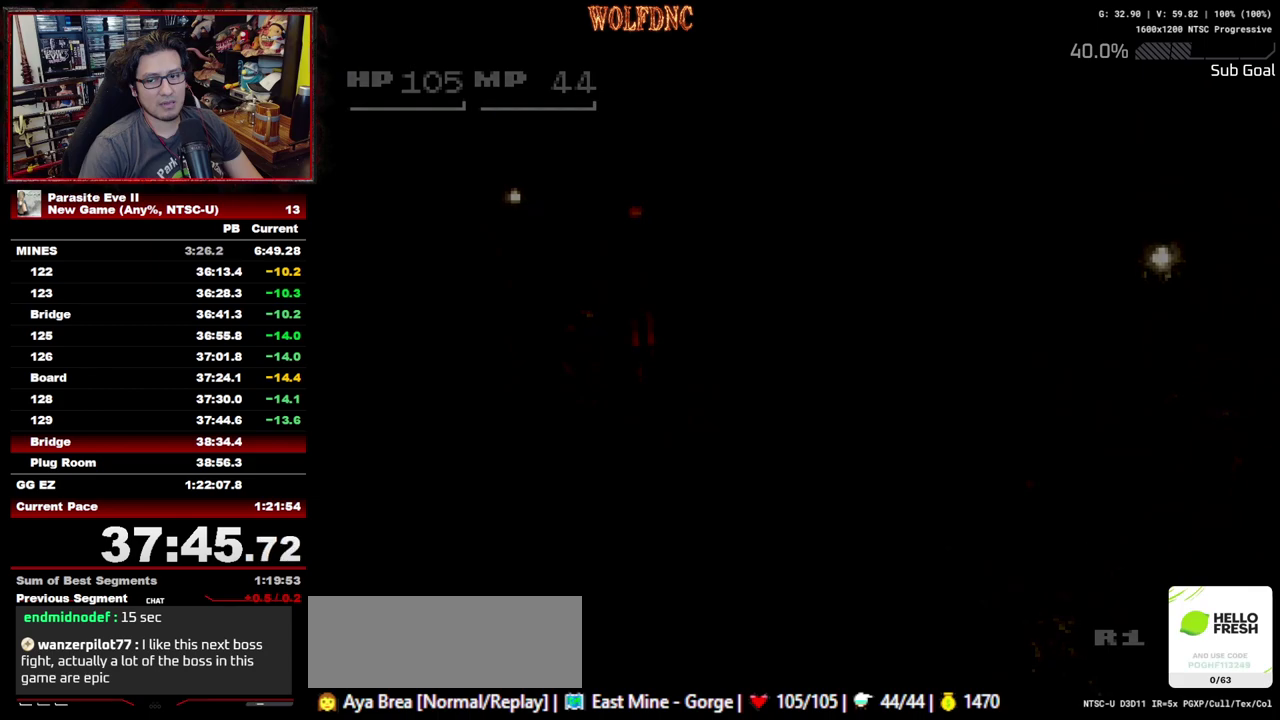
{"buttons": ["DPAD_UP"], "events": []}
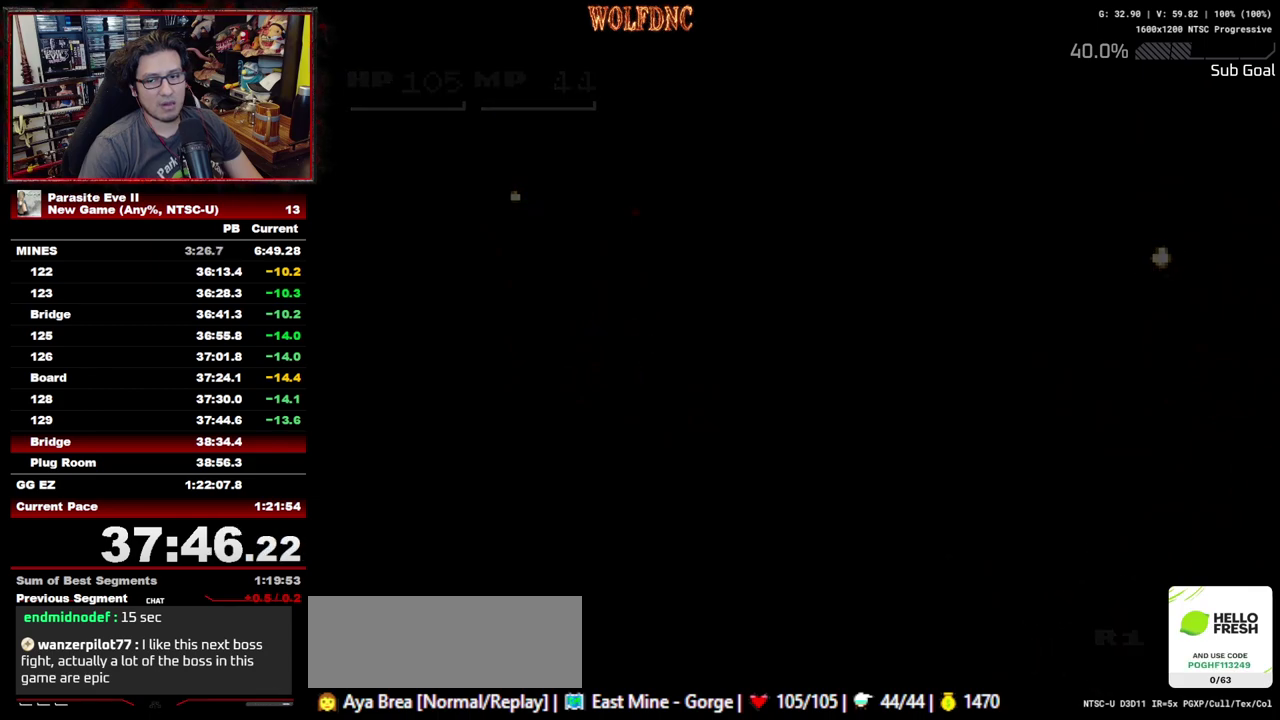
{"buttons": ["DPAD_UP"], "events": []}
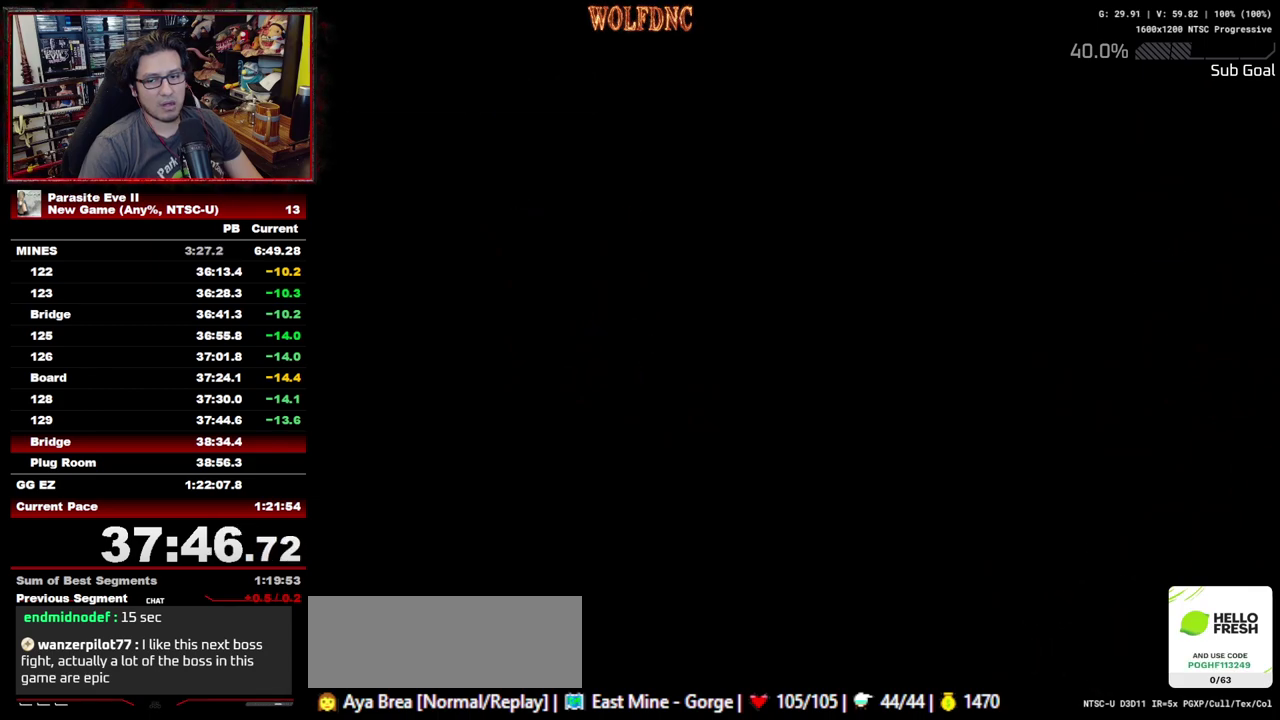
{"buttons": ["DPAD_UP"], "events": []}
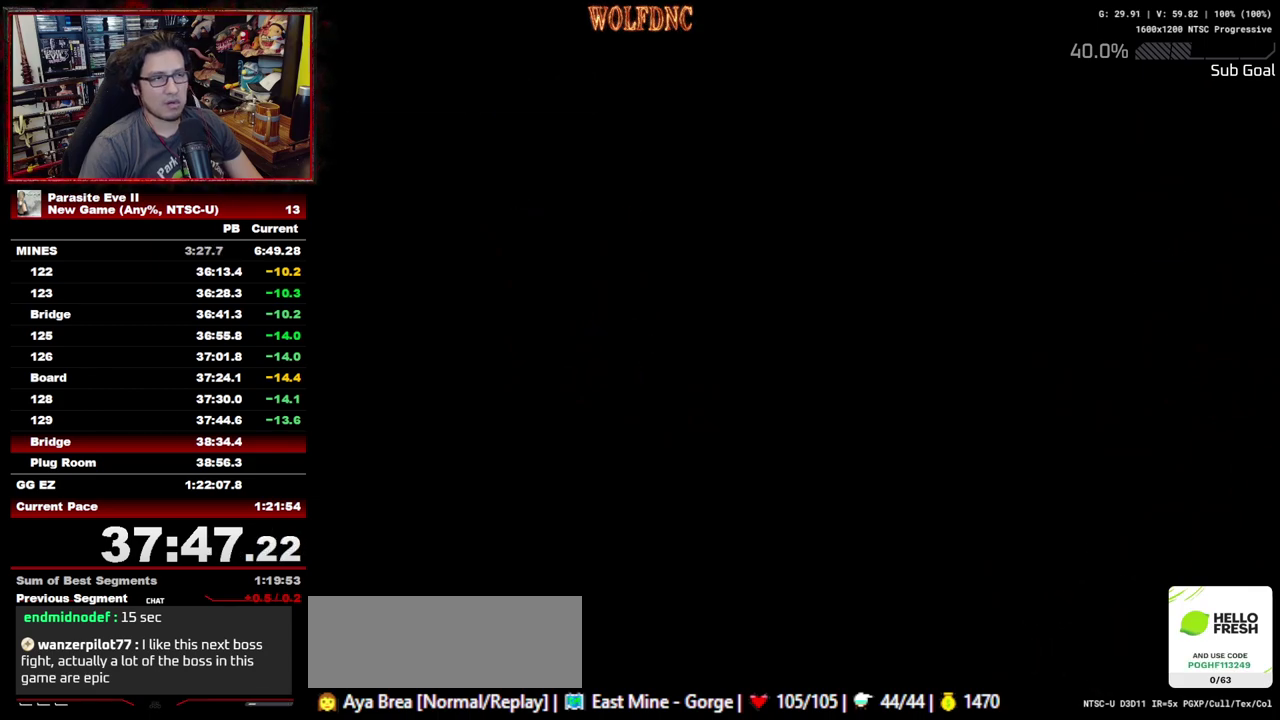
{"buttons": ["DPAD_UP"], "events": []}
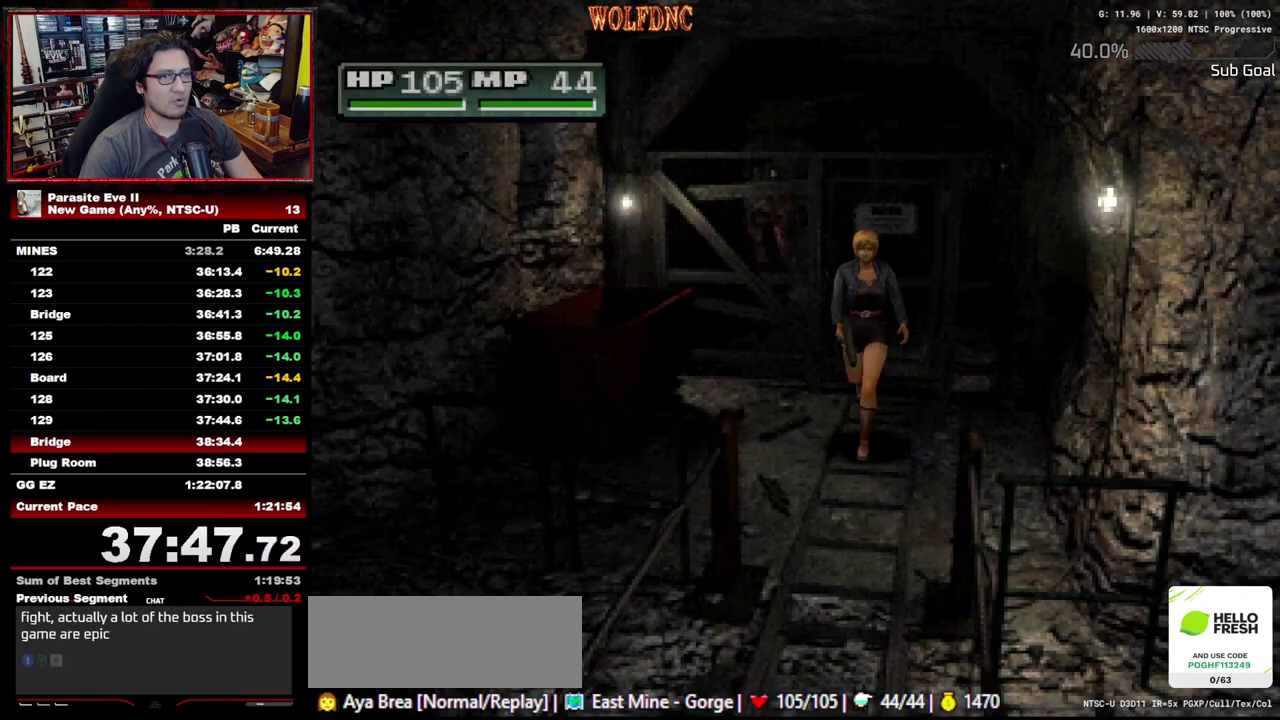
{"buttons": ["DPAD_UP"], "events": []}
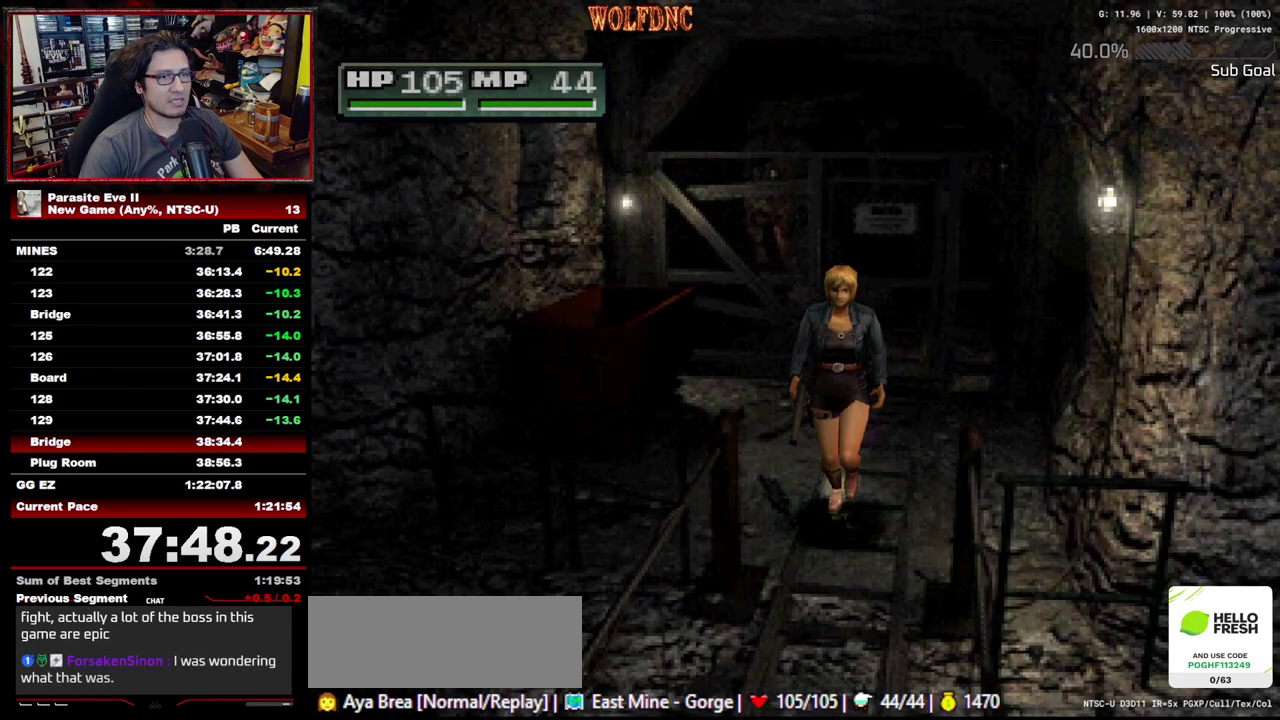
{"buttons": ["DPAD_UP"], "events": []}
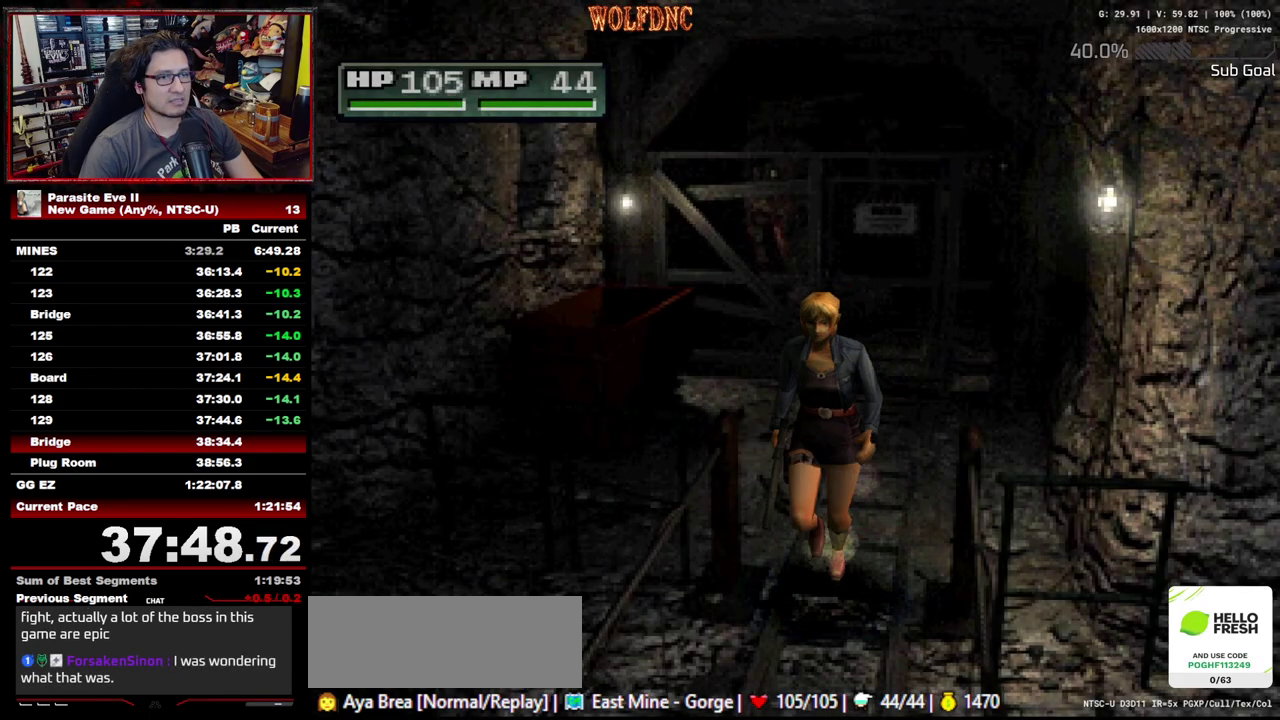
{"buttons": ["DPAD_UP"], "events": []}
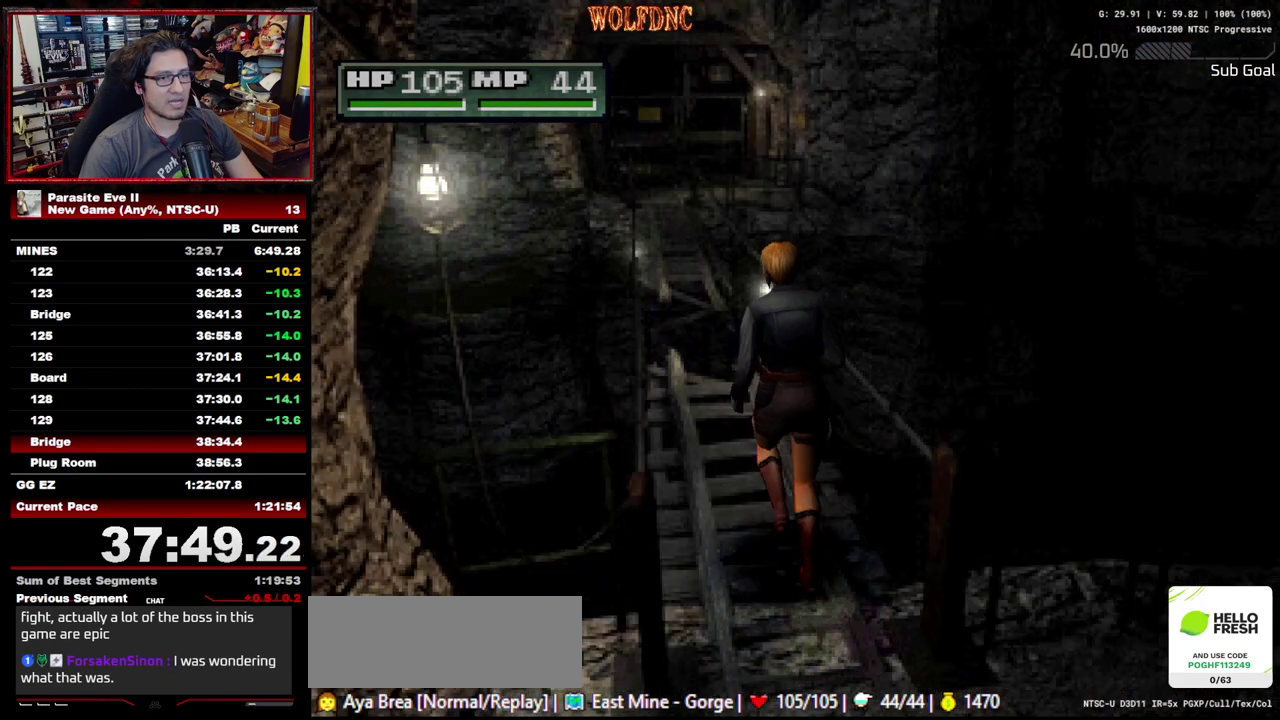
{"buttons": ["DPAD_UP"], "events": []}
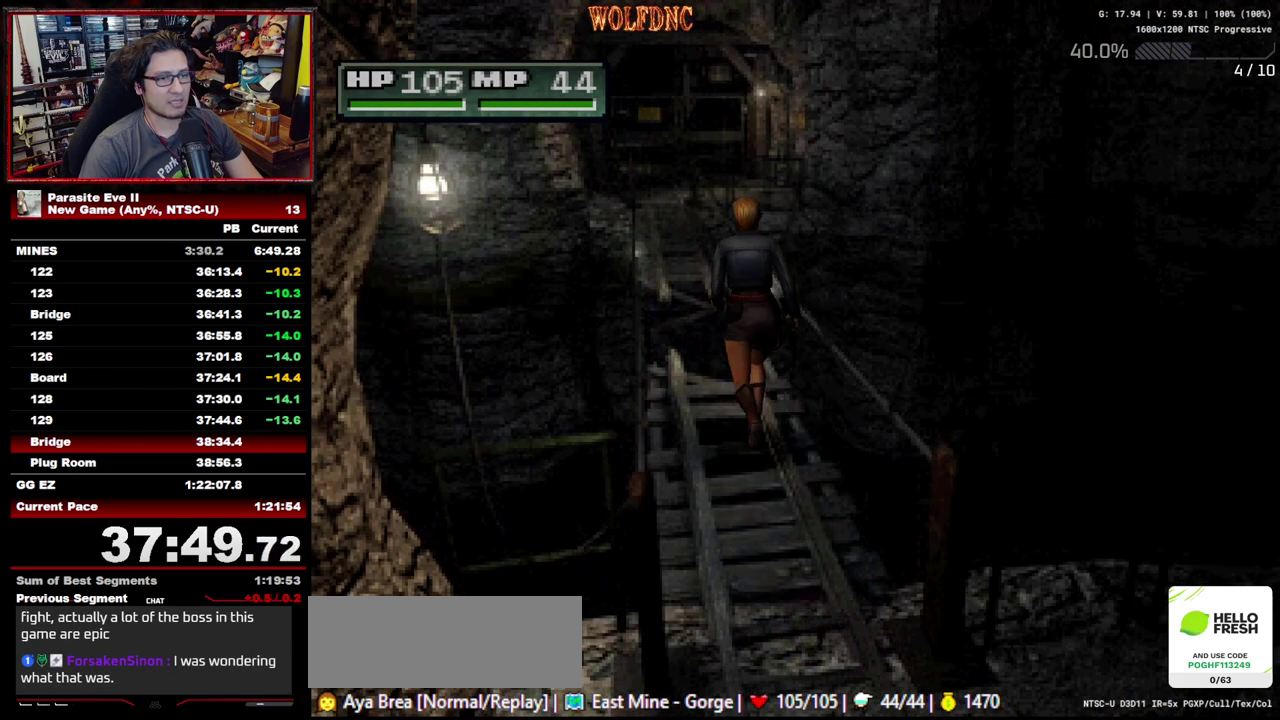
{"buttons": ["DPAD_UP"], "events": []}
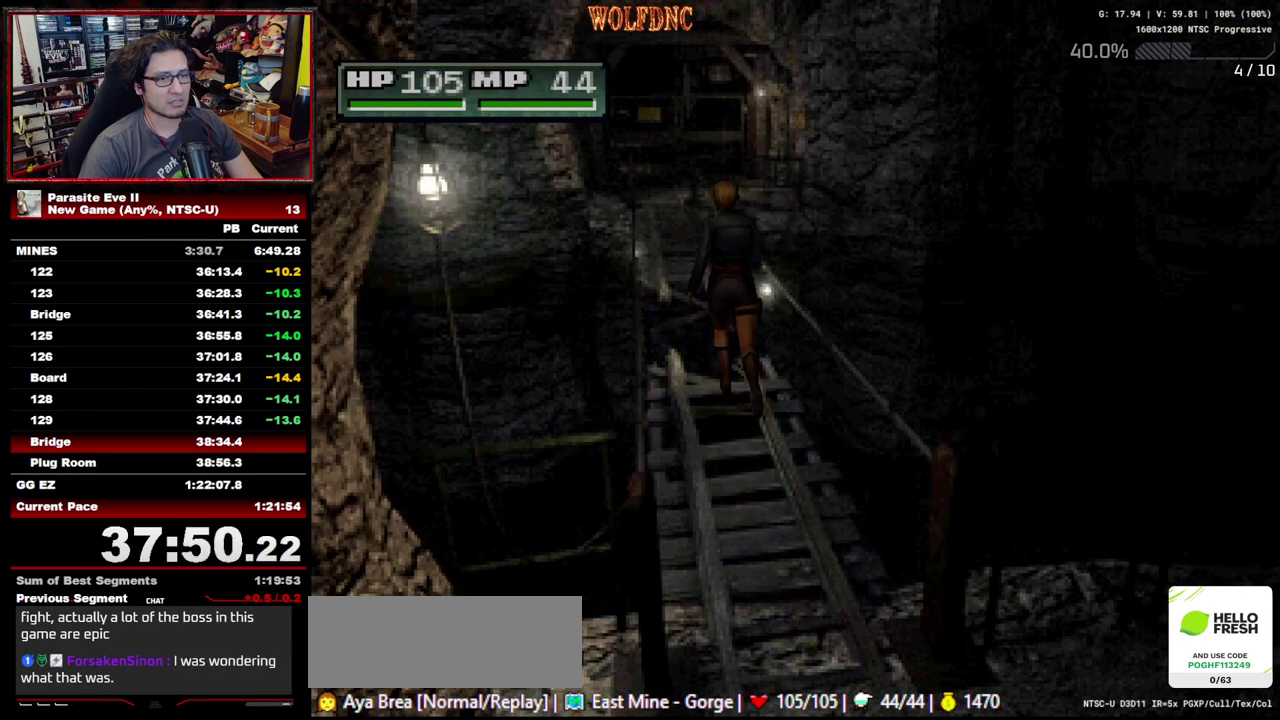
{"buttons": ["DPAD_UP"], "events": []}
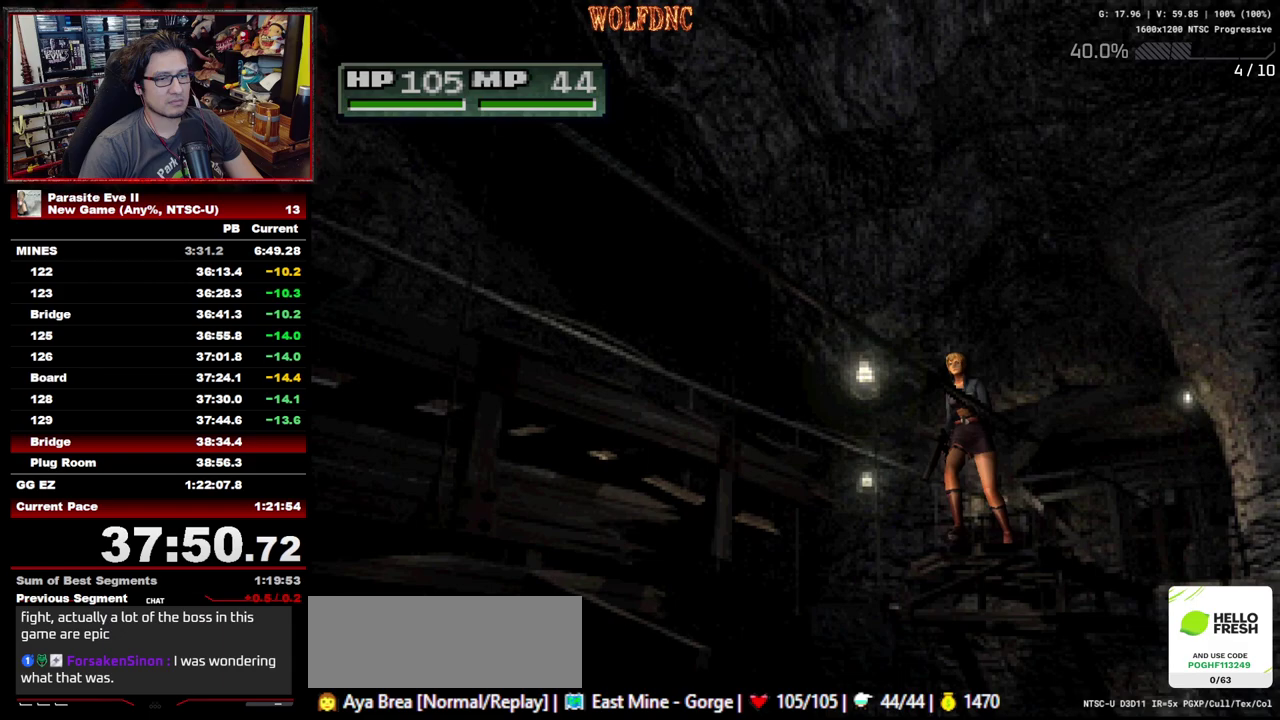
{"buttons": [], "events": [[200, "START", "down"], [250, "START", "up"], [433, "DPAD_UP", "up"]]}
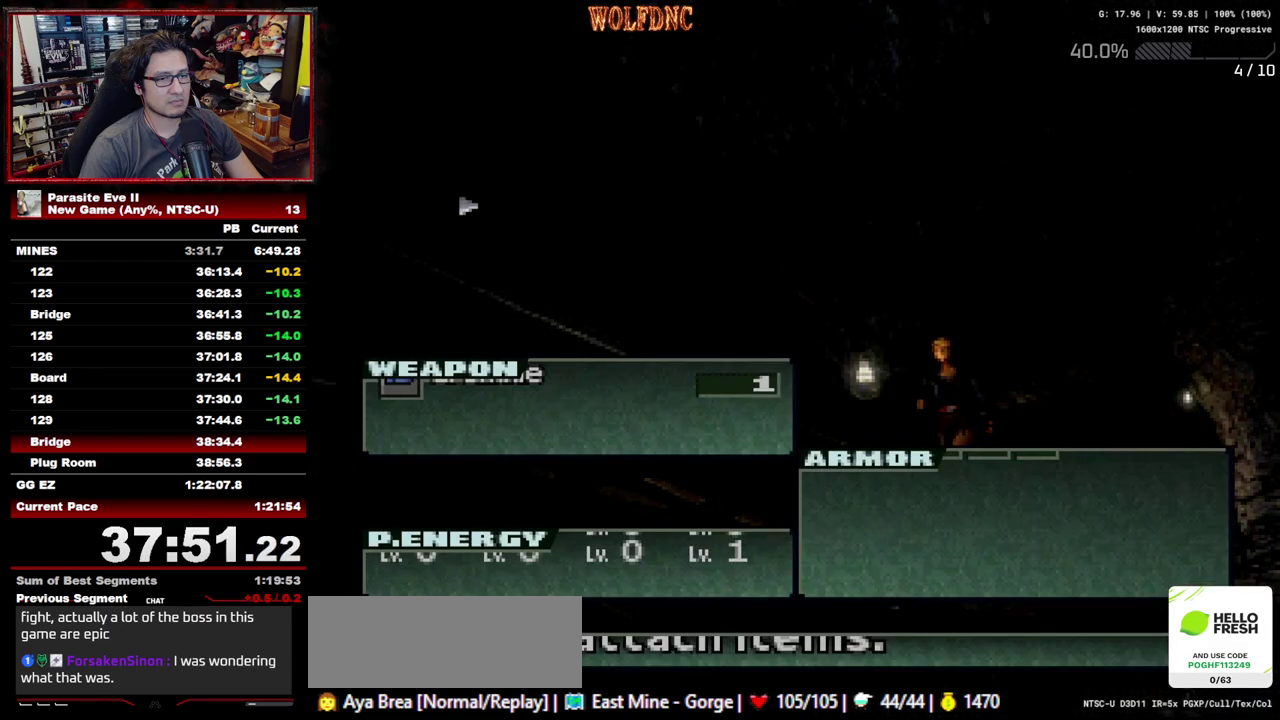
{"buttons": [], "events": [[450, "DPAD_DOWN", "down"], [500, "DPAD_DOWN", "up"]]}
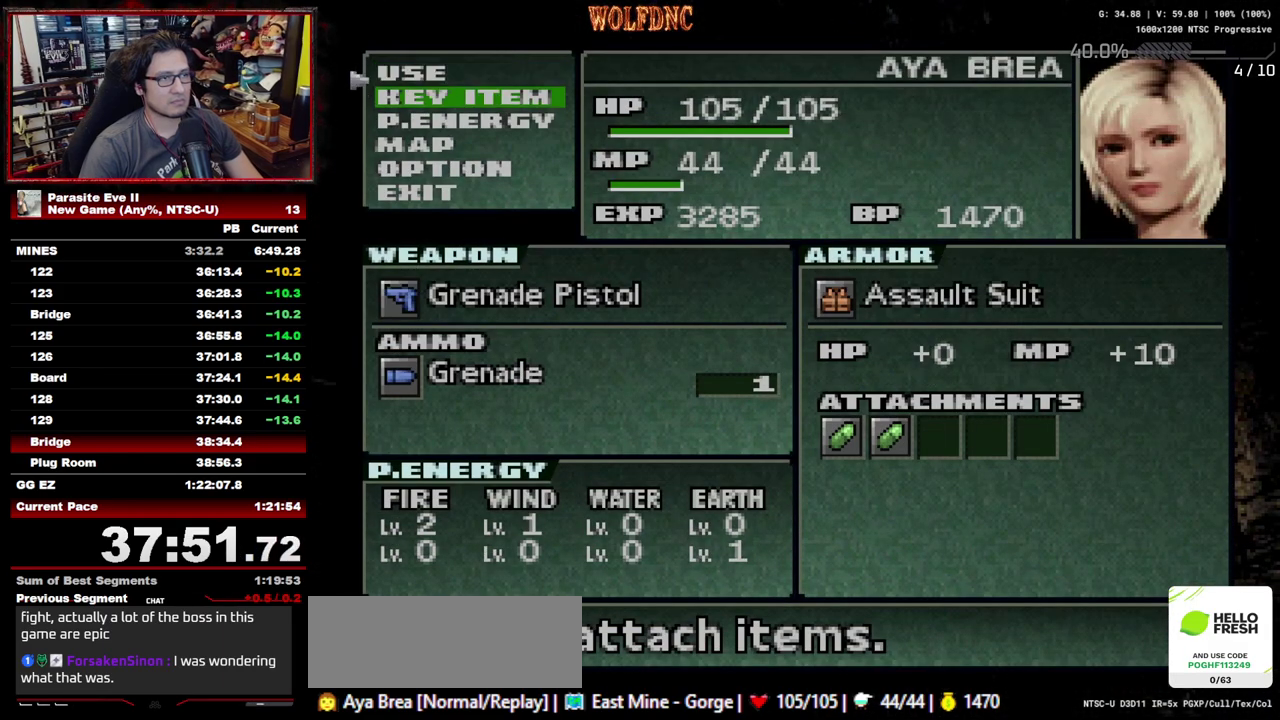
{"buttons": [], "events": [[50, "DPAD_DOWN", "down"], [133, "CROSS", "down"], [183, "DPAD_DOWN", "up"], [283, "CROSS", "up"]]}
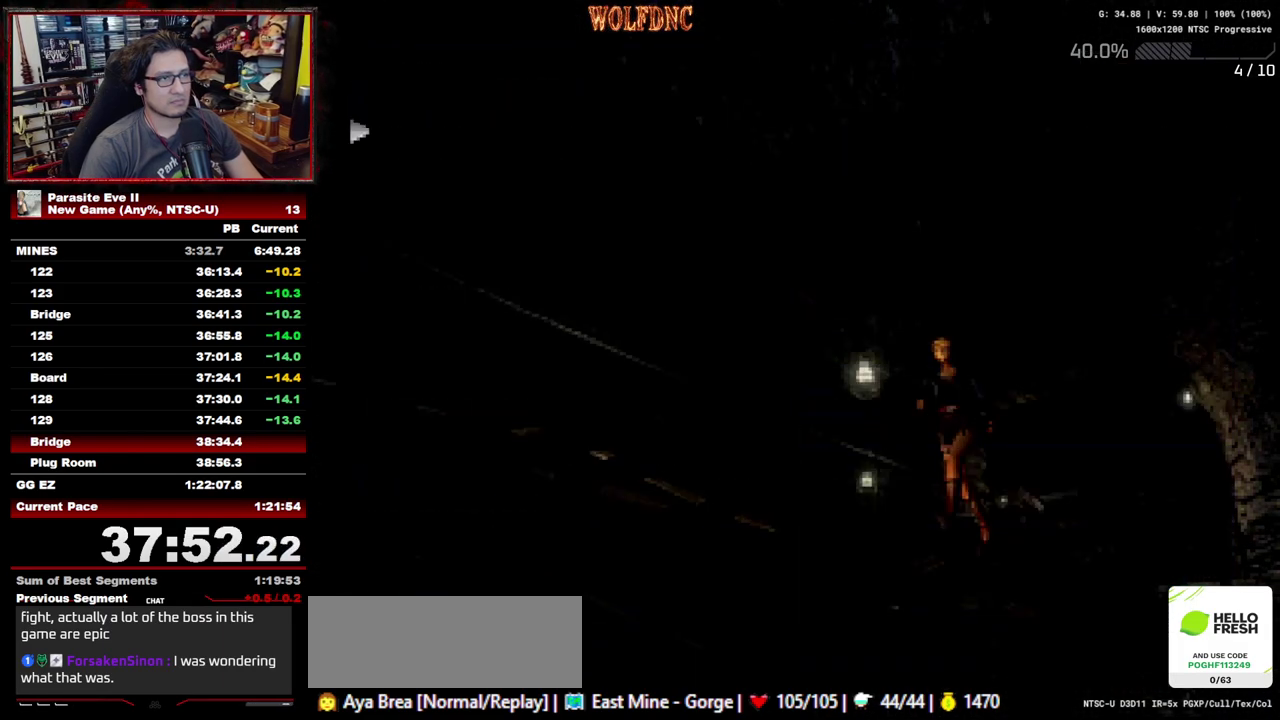
{"buttons": [], "events": [[383, "DPAD_DOWN", "down"], [483, "DPAD_DOWN", "up"]]}
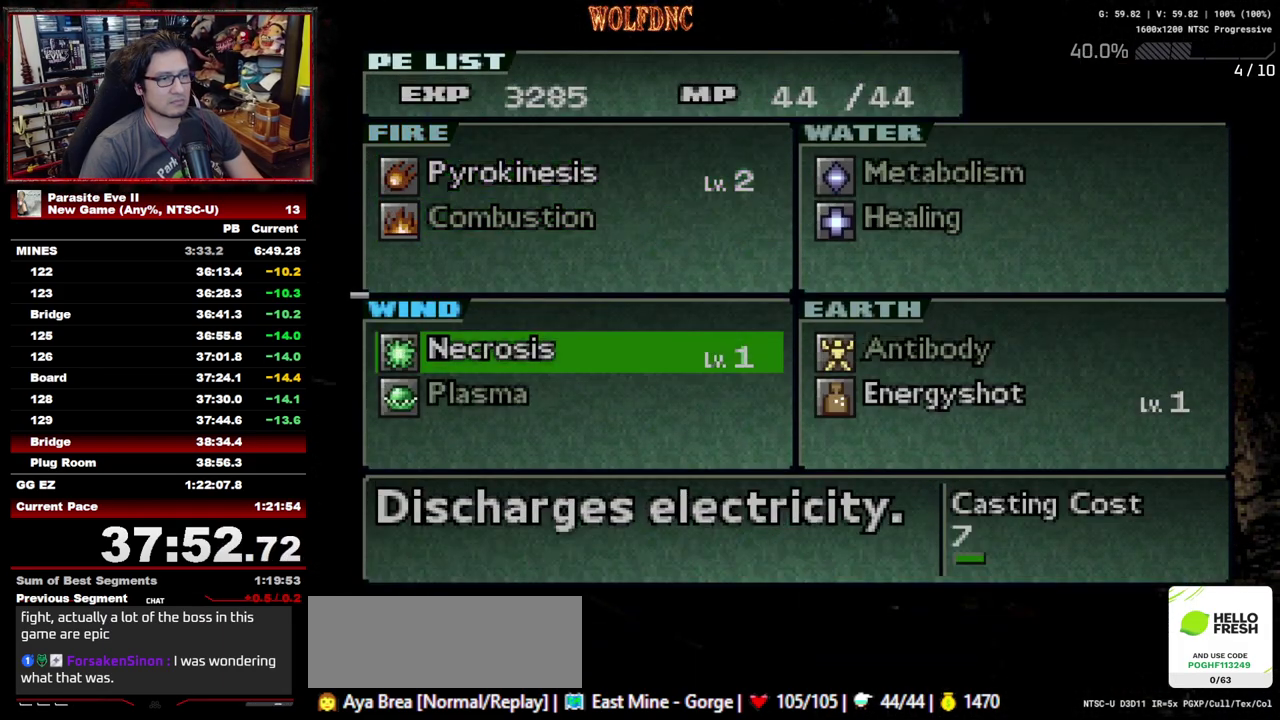
{"buttons": ["CROSS"], "events": [[33, "DPAD_DOWN", "down"], [117, "DPAD_DOWN", "up"], [217, "CROSS", "down"], [367, "CROSS", "up"], [500, "CROSS", "down"]]}
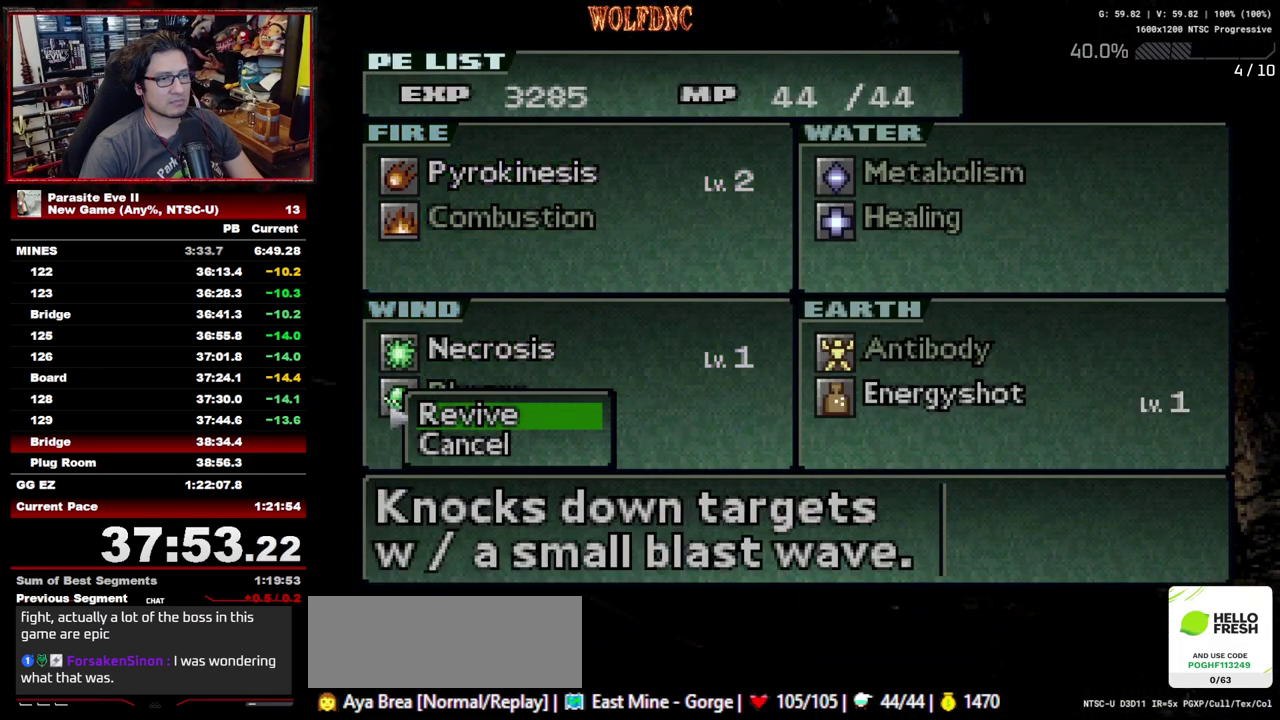
{"buttons": ["CROSS"], "events": [[183, "CROSS", "up"], [417, "CROSS", "down"]]}
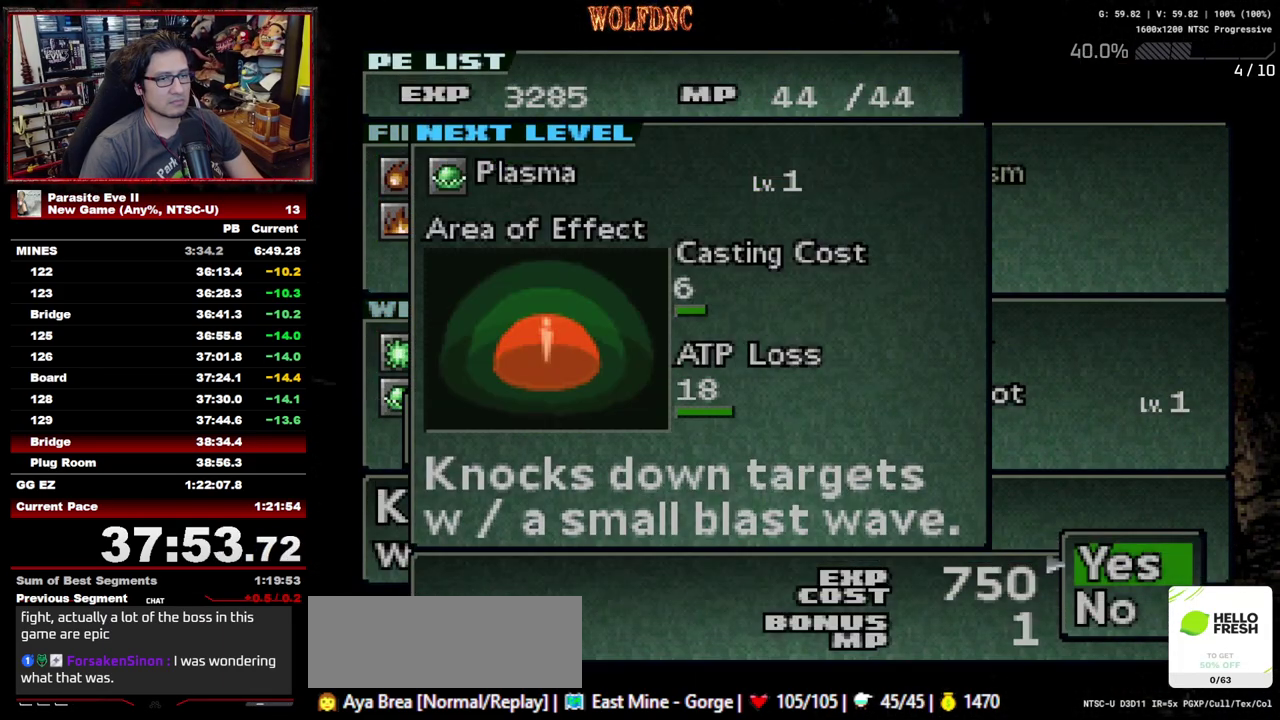
{"buttons": ["CROSS"], "events": [[100, "CROSS", "up"], [300, "DPAD_RIGHT", "down"], [383, "CROSS", "down"], [383, "DPAD_RIGHT", "up"]]}
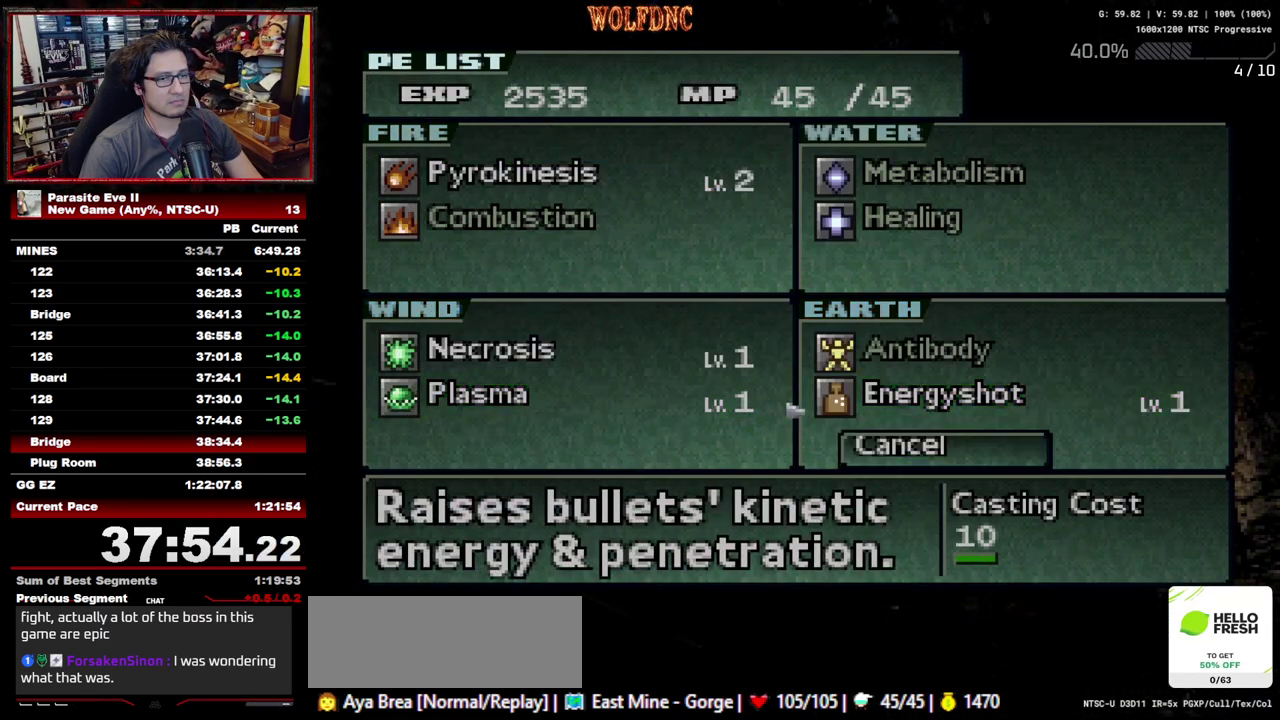
{"buttons": [], "events": [[33, "CROSS", "up"], [117, "CROSS", "down"], [317, "CROSS", "up"]]}
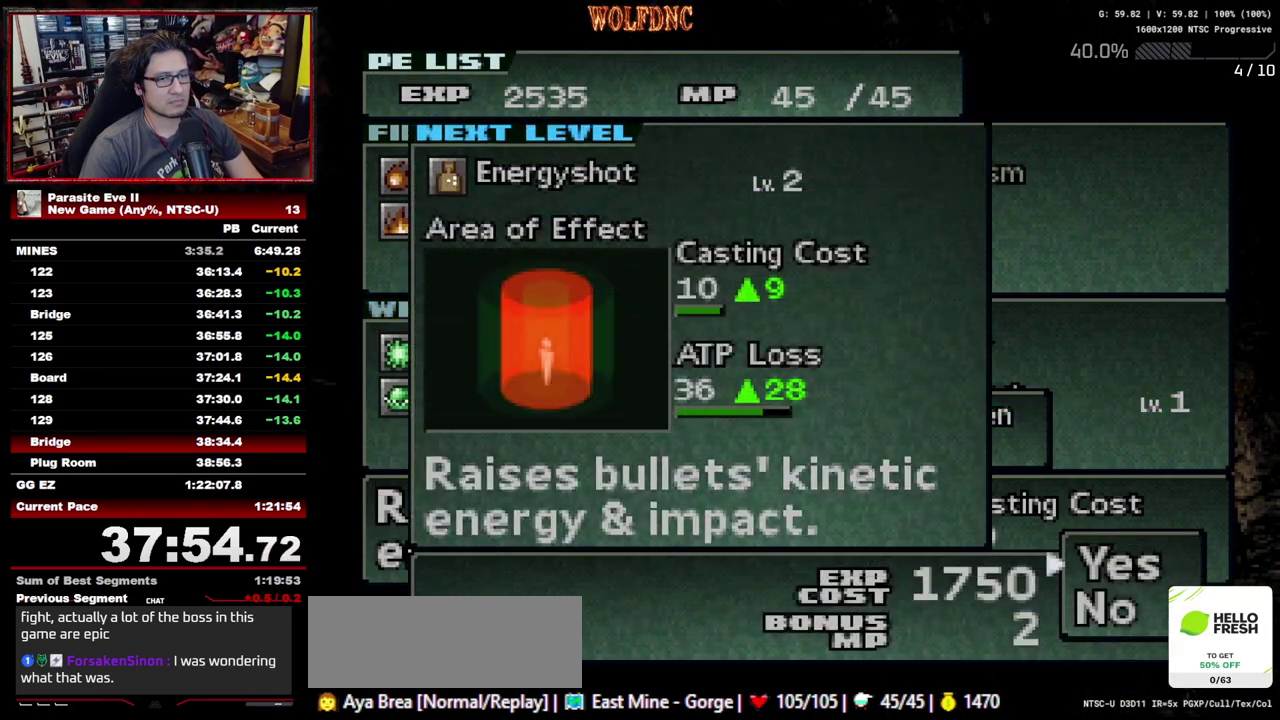
{"buttons": [], "events": [[50, "CROSS", "down"], [233, "CROSS", "up"], [333, "CIRCLE", "down"], [467, "CIRCLE", "up"]]}
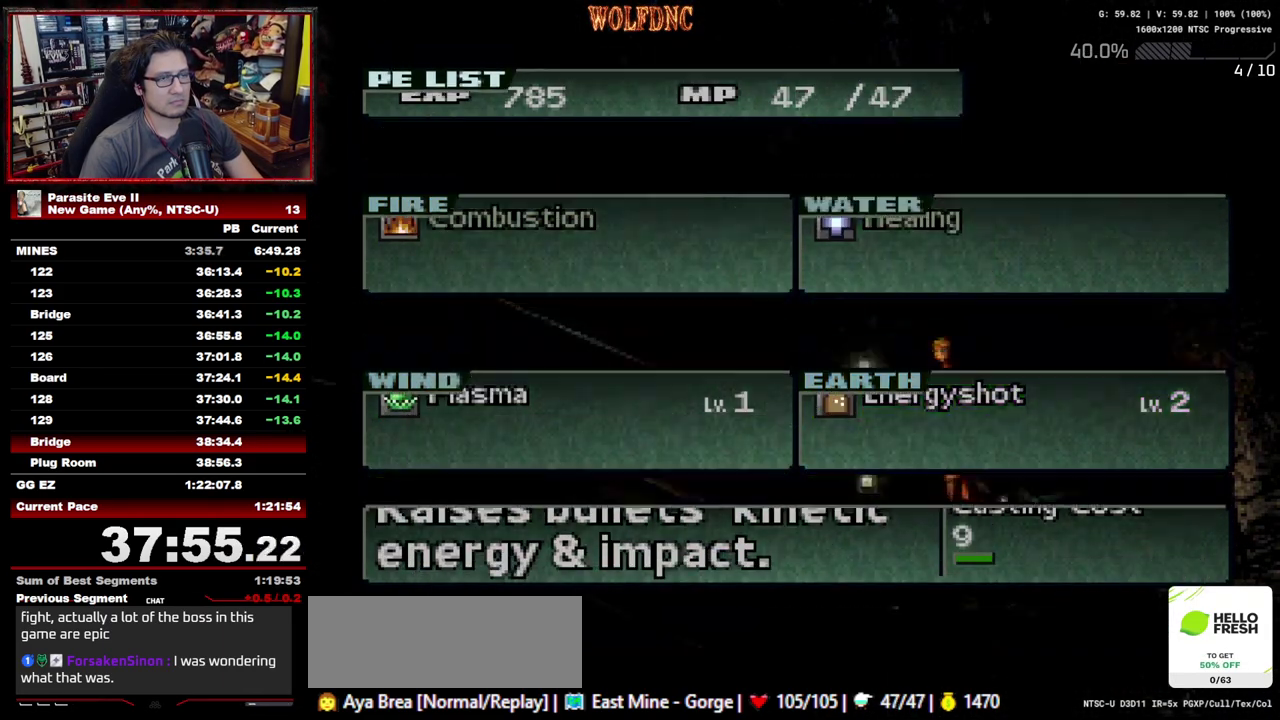
{"buttons": [], "events": []}
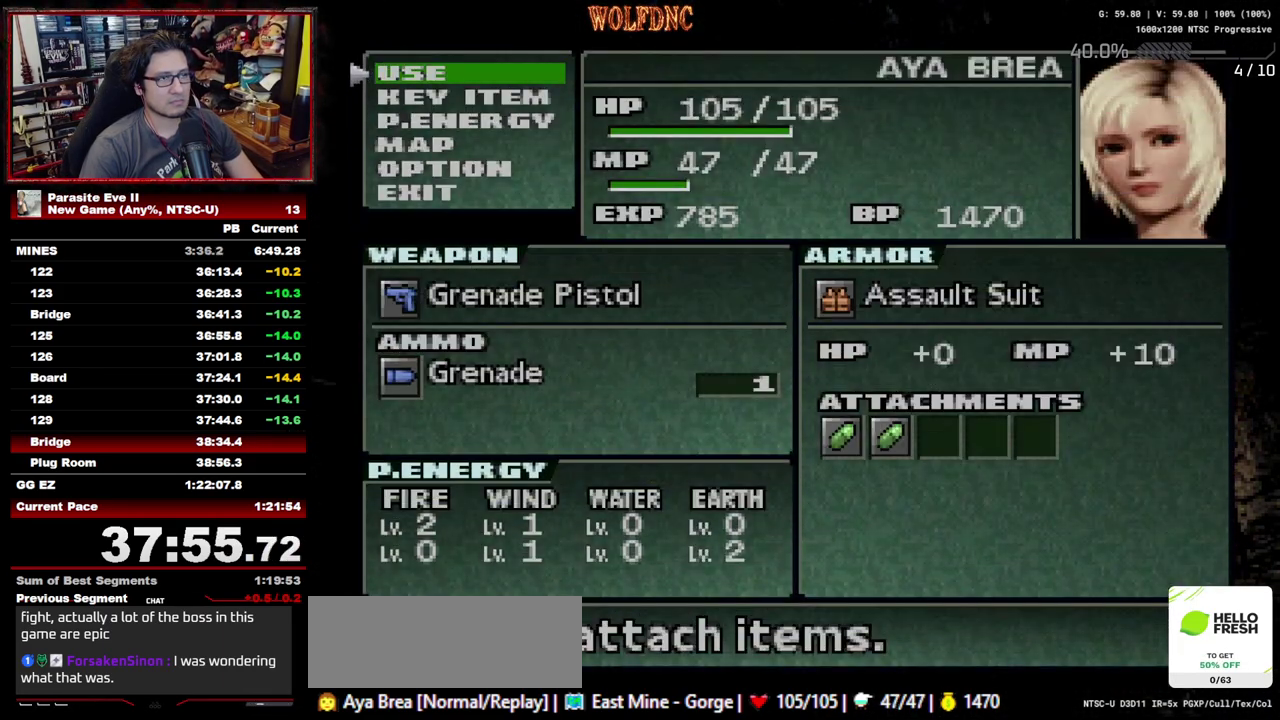
{"buttons": [], "events": [[33, "CROSS", "down"], [83, "CROSS", "up"], [167, "CROSS", "down"], [217, "CROSS", "up"]]}
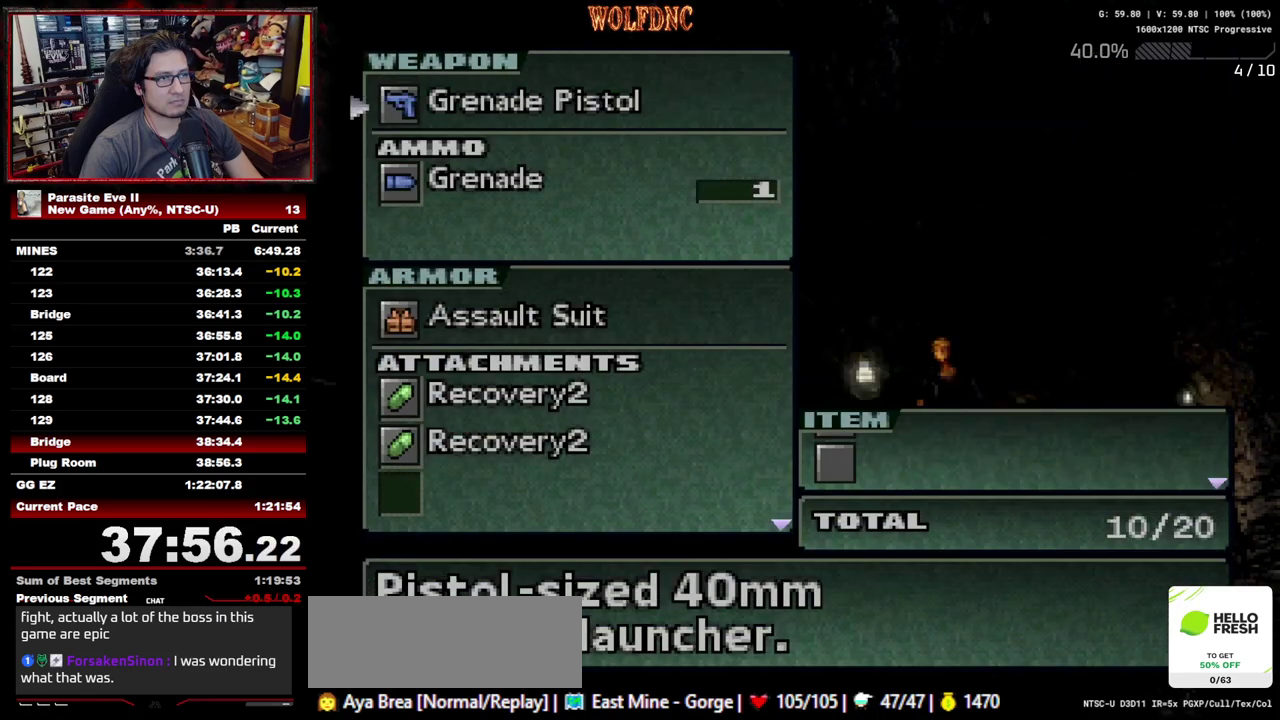
{"buttons": ["DPAD_DOWN"], "events": [[417, "DPAD_DOWN", "down"]]}
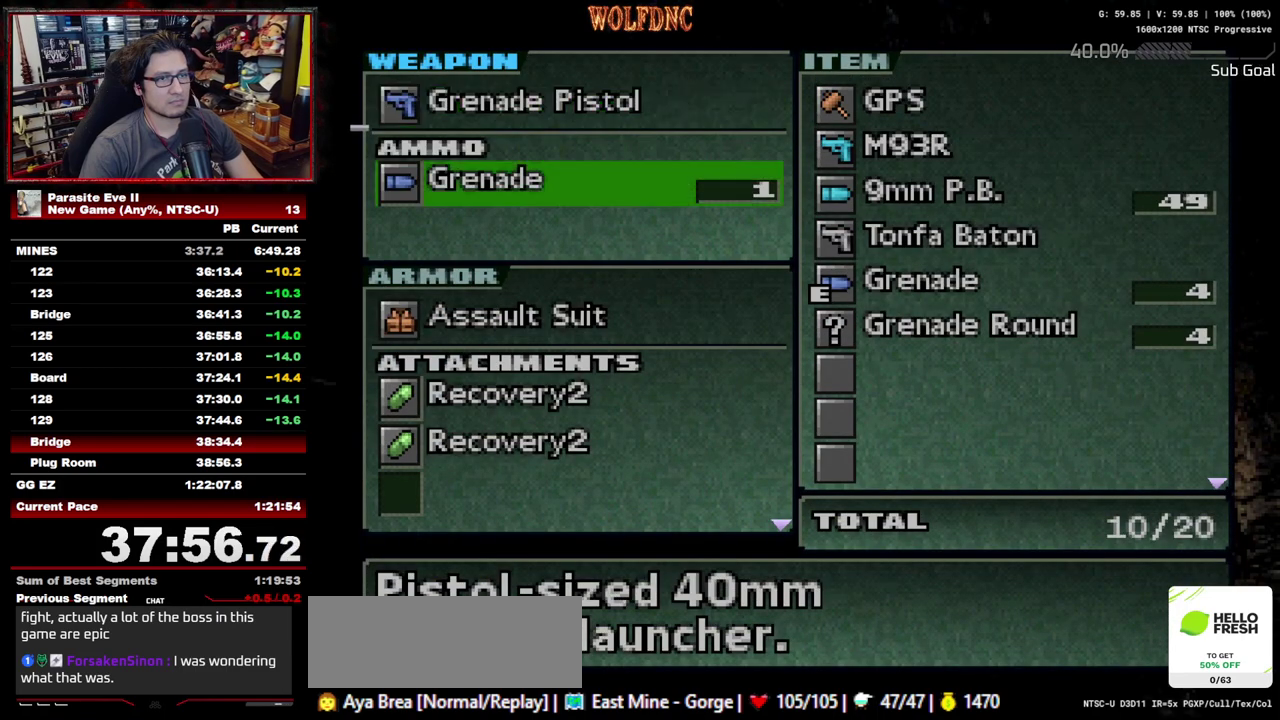
{"buttons": [], "events": [[17, "DPAD_DOWN", "up"], [17, "DPAD_RIGHT", "down"], [67, "DPAD_RIGHT", "up"], [100, "DPAD_DOWN", "down"], [200, "DPAD_DOWN", "up"], [250, "DPAD_DOWN", "down"], [300, "DPAD_DOWN", "up"], [383, "DPAD_DOWN", "down"], [433, "DPAD_DOWN", "up"]]}
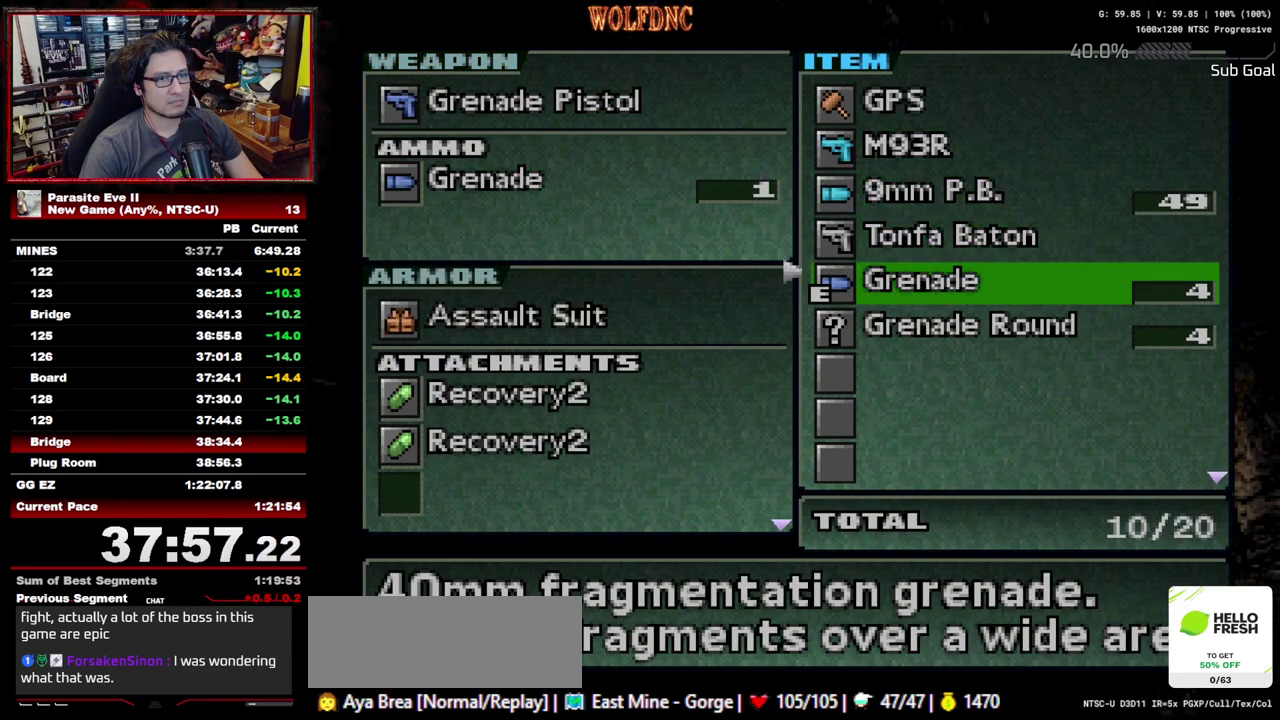
{"buttons": ["DPAD_DOWN"], "events": [[33, "CROSS", "down"], [167, "CROSS", "up"], [500, "DPAD_DOWN", "down"]]}
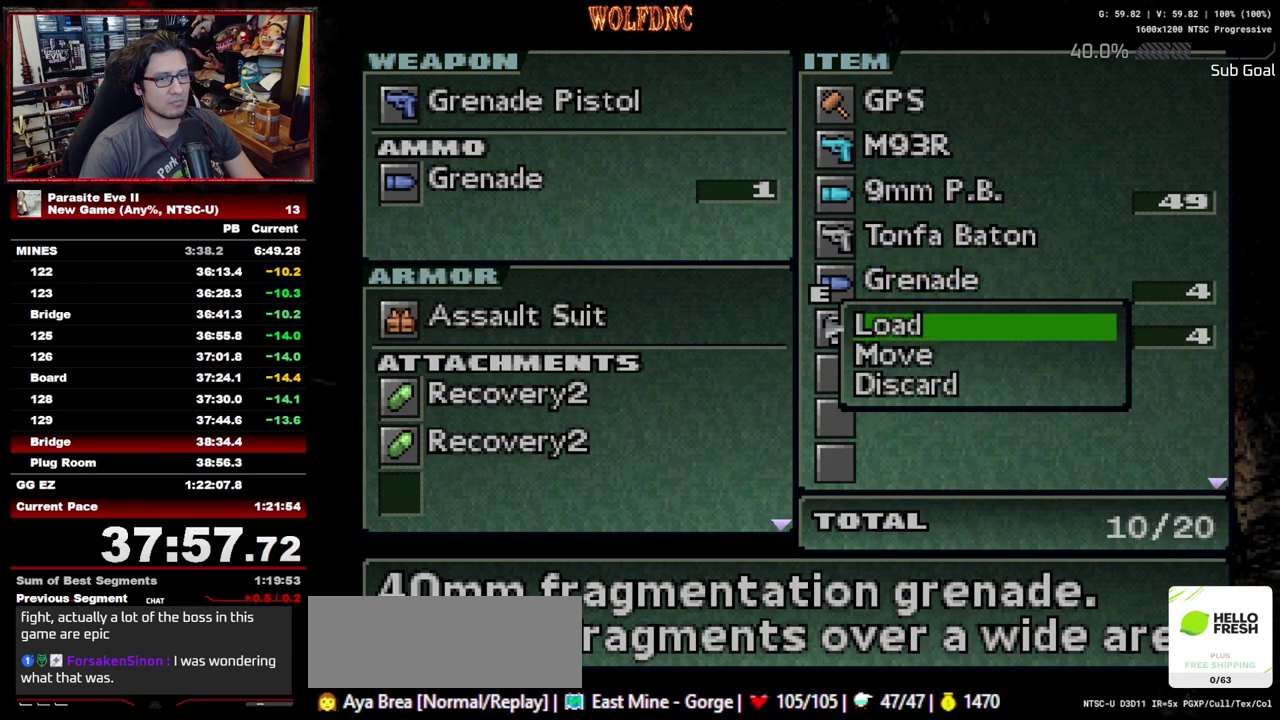
{"buttons": [], "events": [[100, "DPAD_DOWN", "up"], [133, "CROSS", "down"], [183, "DPAD_LEFT", "down"], [233, "CROSS", "up"], [283, "DPAD_DOWN", "down"], [283, "DPAD_LEFT", "up"], [367, "DPAD_DOWN", "up"], [417, "DPAD_DOWN", "down"], [467, "DPAD_DOWN", "up"]]}